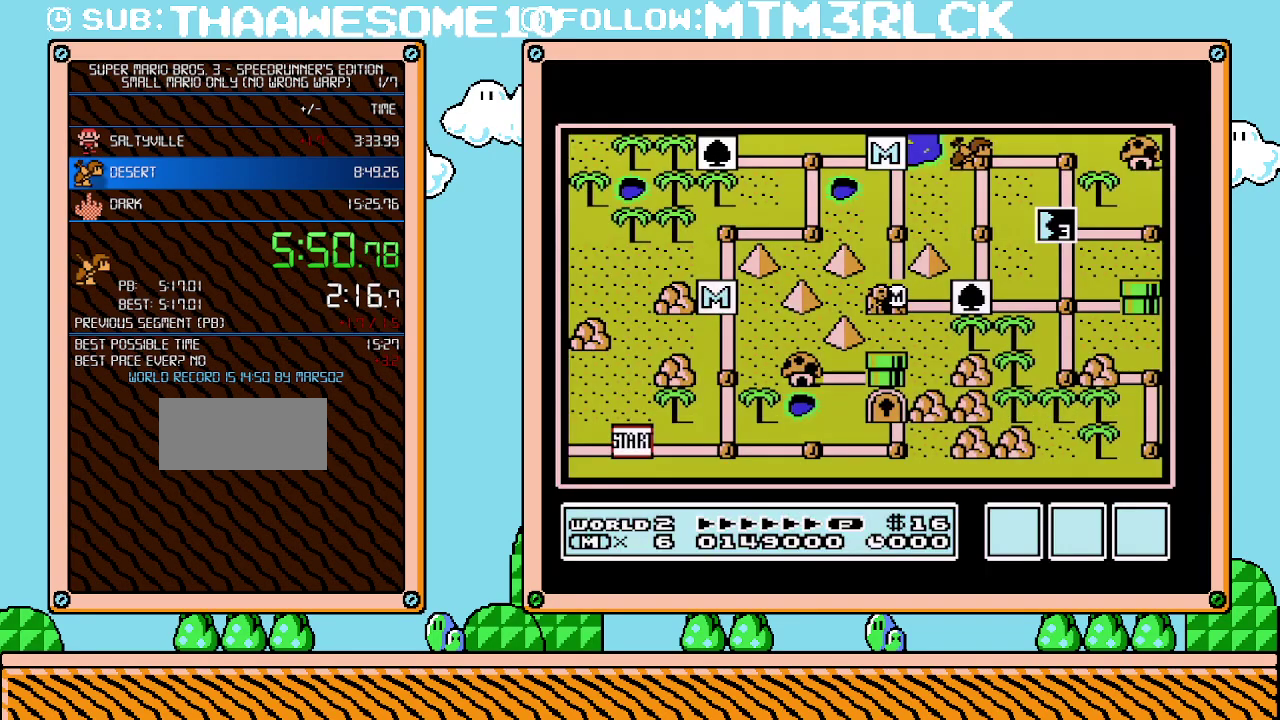
Gameplay with a controller (Nintendo layout); each line is a JSON object with the inputs held at the frame after it. "events" lists button and stick changes between this image and that frame as [ms after this image, input, new state], when the widget could be followed in between. Not read: L3 R3.
{"buttons": ["DPAD_RIGHT"], "events": [[133, "DPAD_RIGHT", "down"]]}
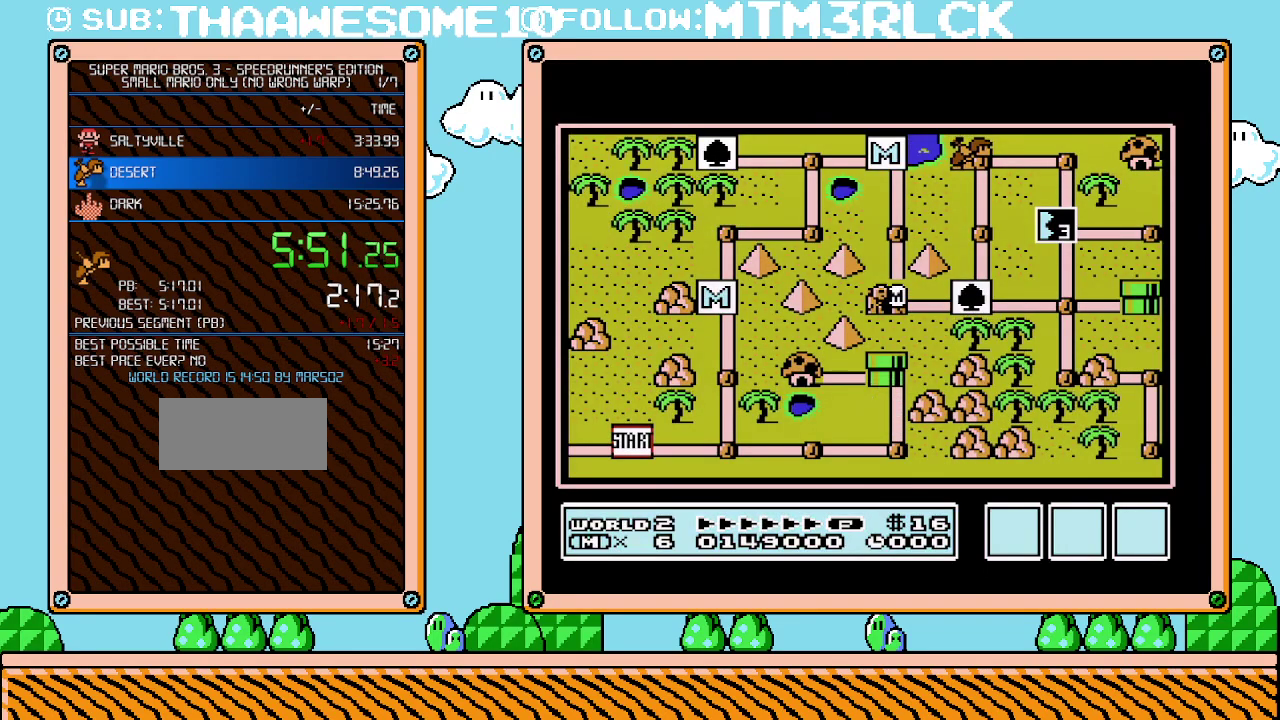
{"buttons": ["DPAD_RIGHT"], "events": []}
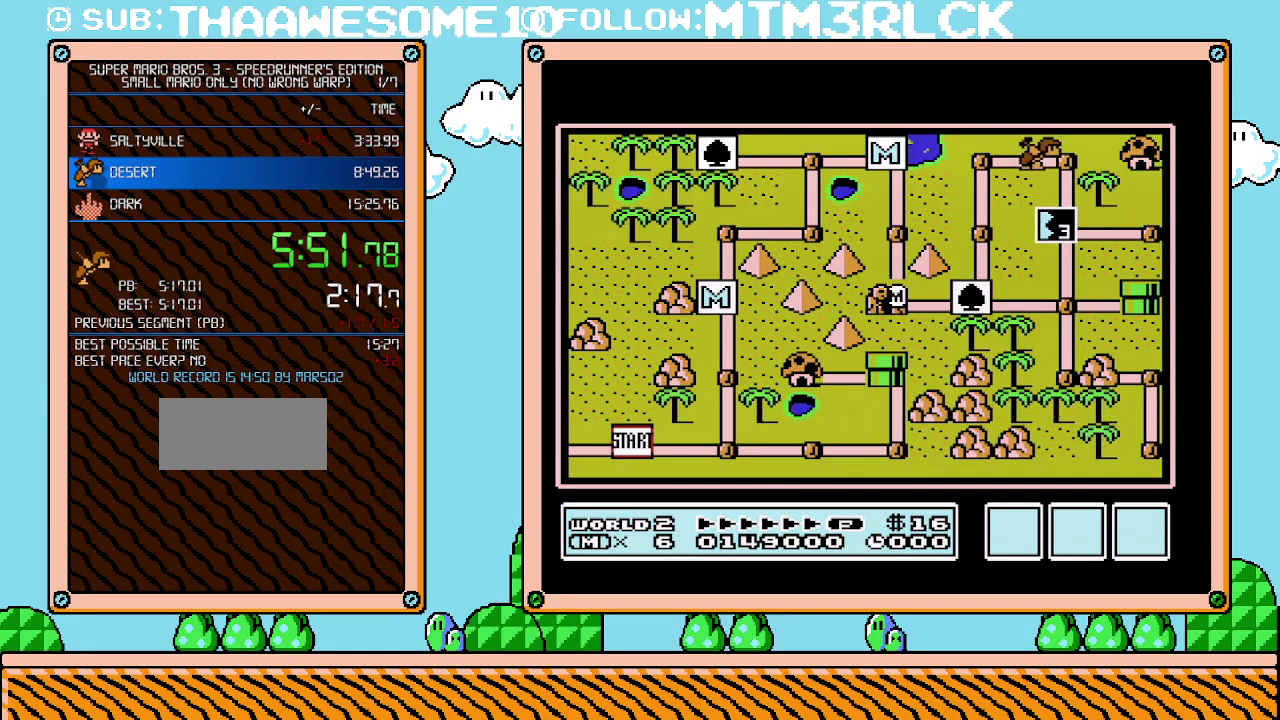
{"buttons": [], "events": [[417, "DPAD_RIGHT", "up"]]}
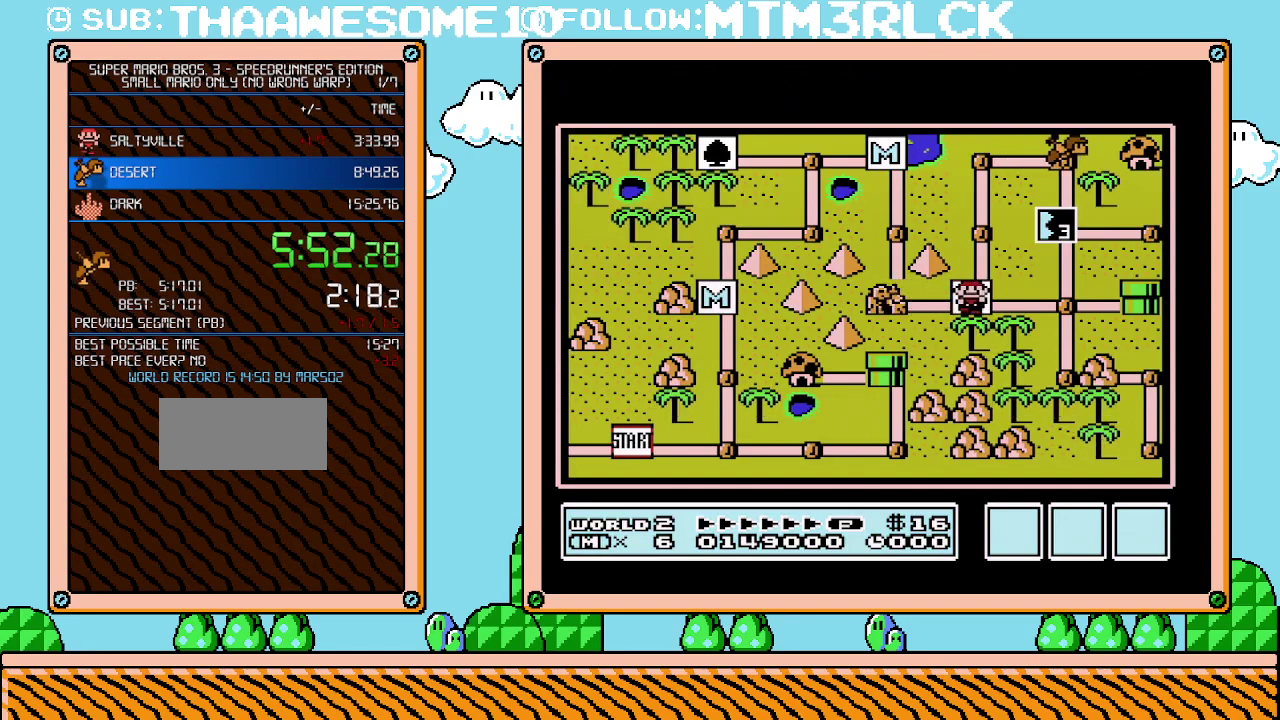
{"buttons": ["DPAD_UP"], "events": [[100, "DPAD_RIGHT", "down"], [283, "DPAD_RIGHT", "up"], [417, "DPAD_UP", "down"]]}
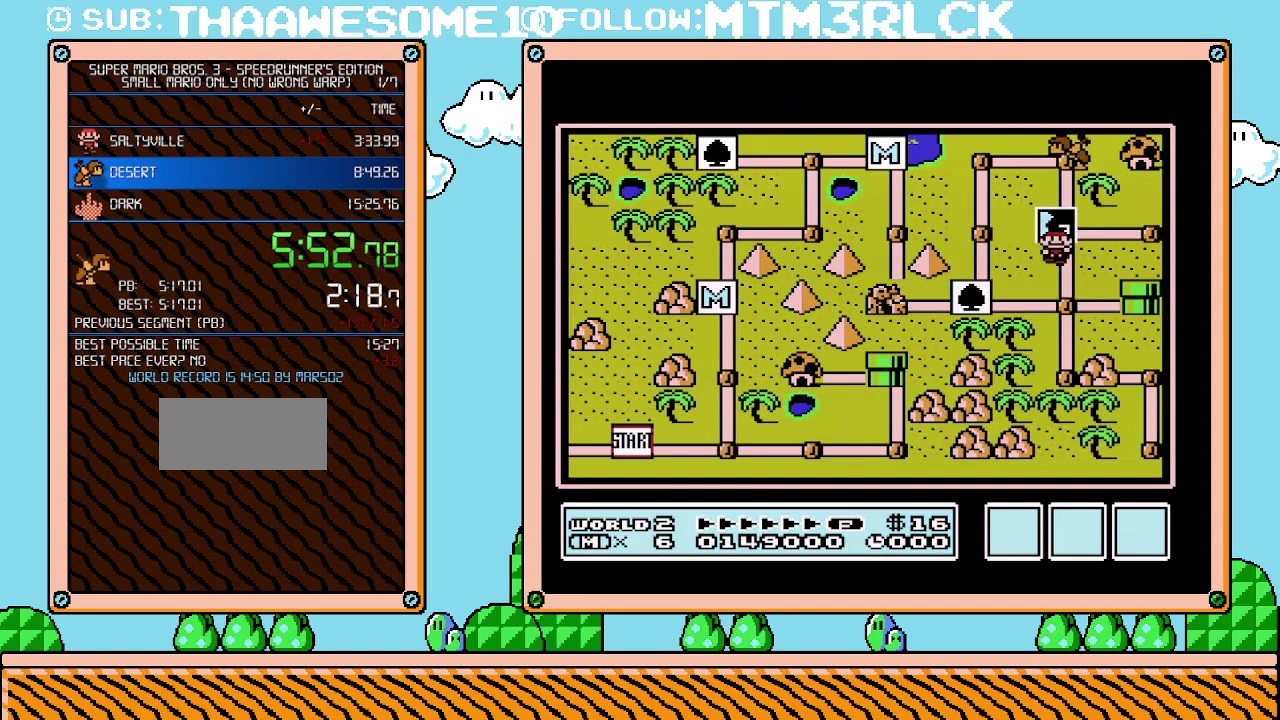
{"buttons": [], "events": [[100, "DPAD_UP", "up"]]}
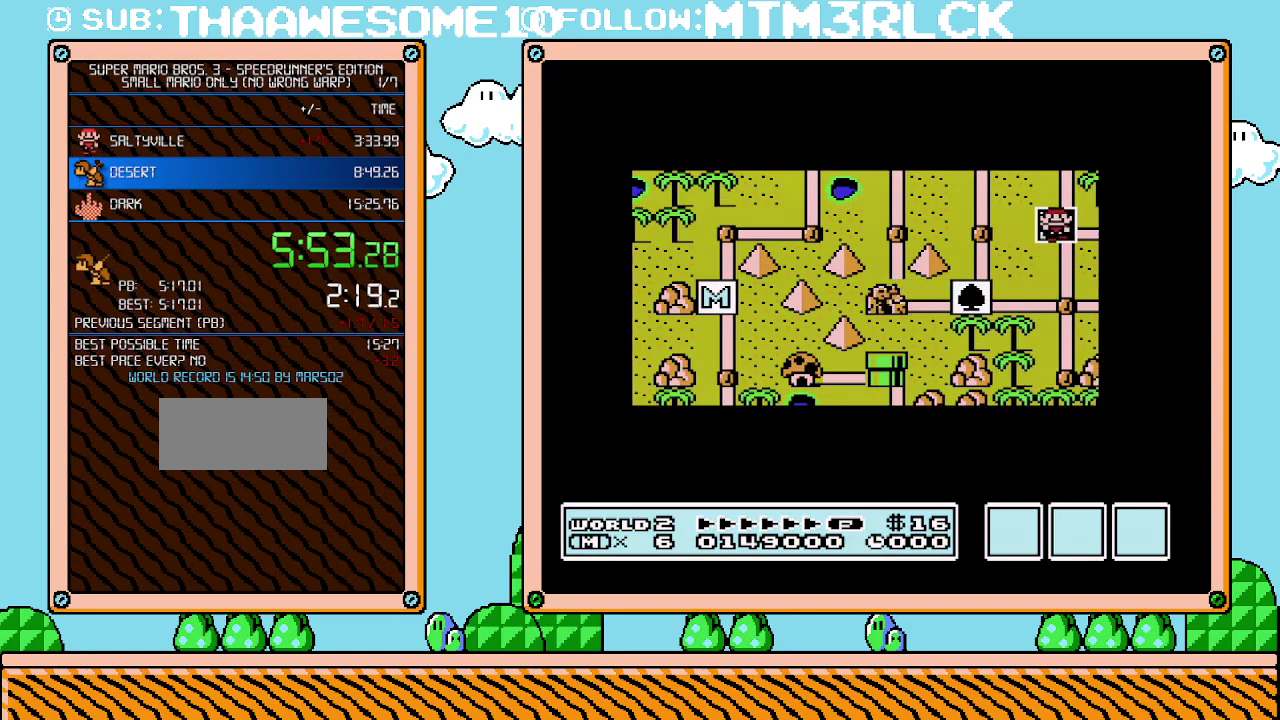
{"buttons": [], "events": []}
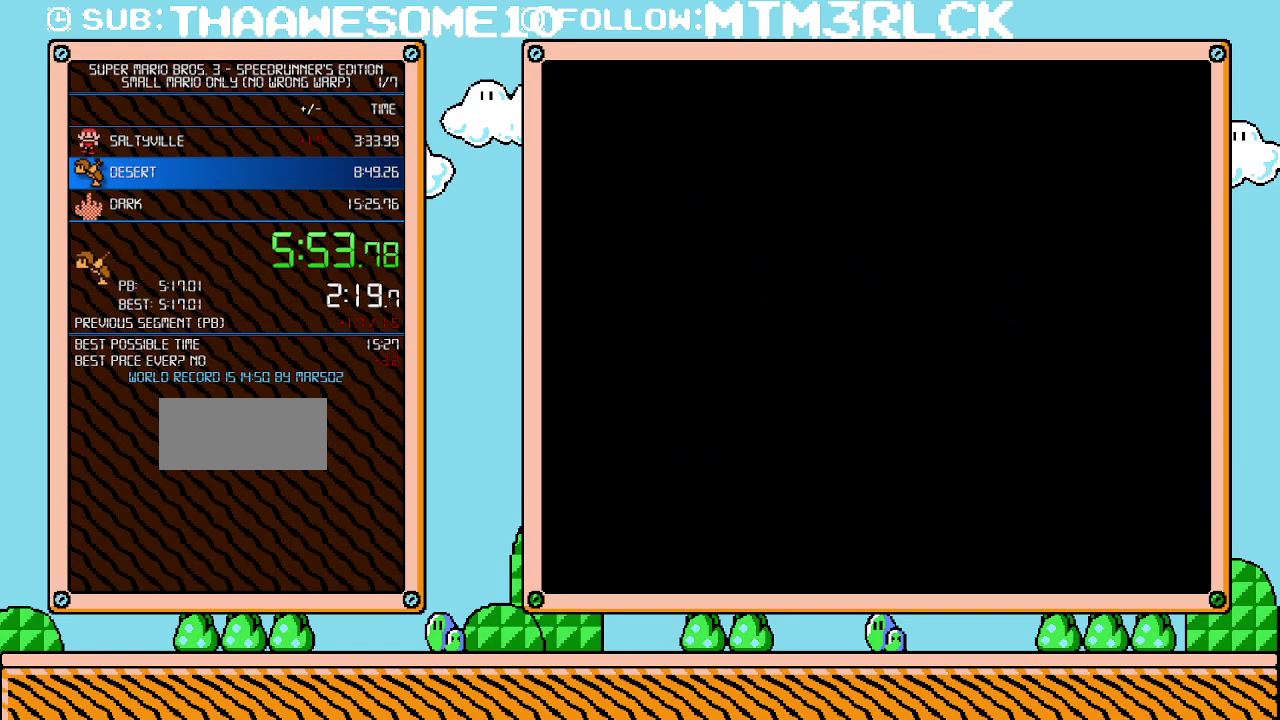
{"buttons": ["B", "DPAD_RIGHT"], "events": [[283, "B", "down"], [283, "DPAD_RIGHT", "down"]]}
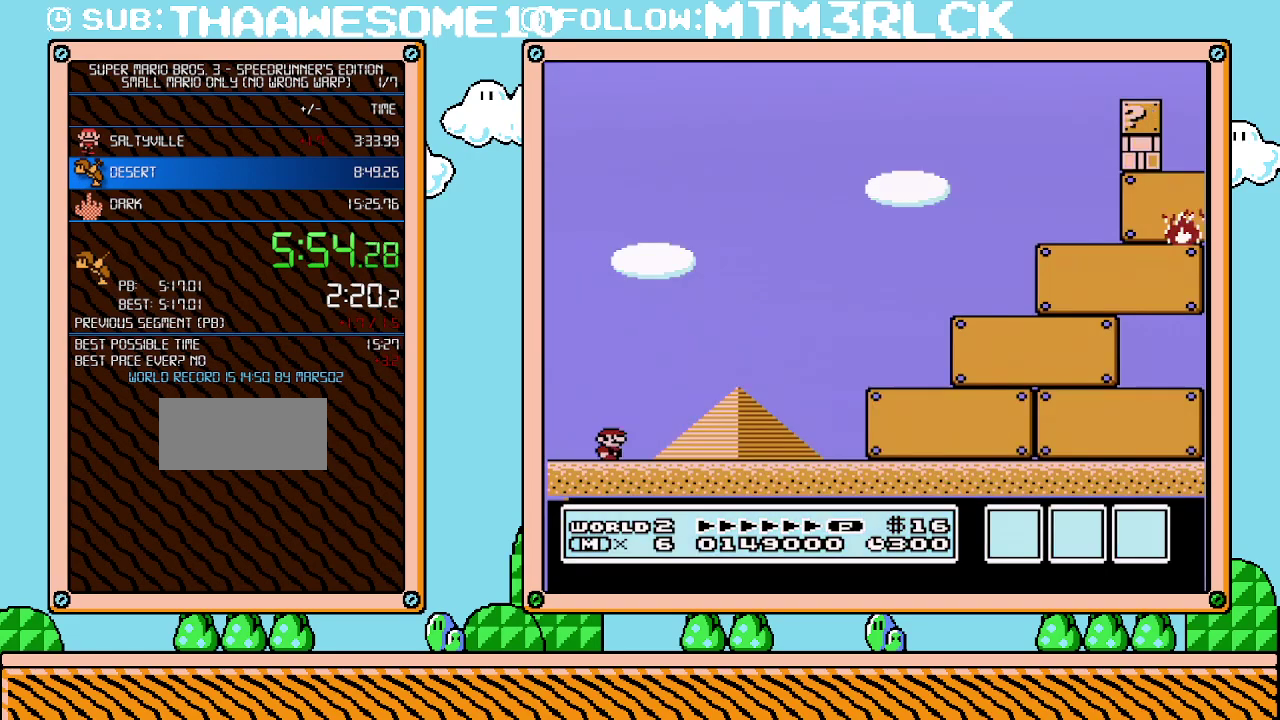
{"buttons": ["B", "DPAD_RIGHT"], "events": []}
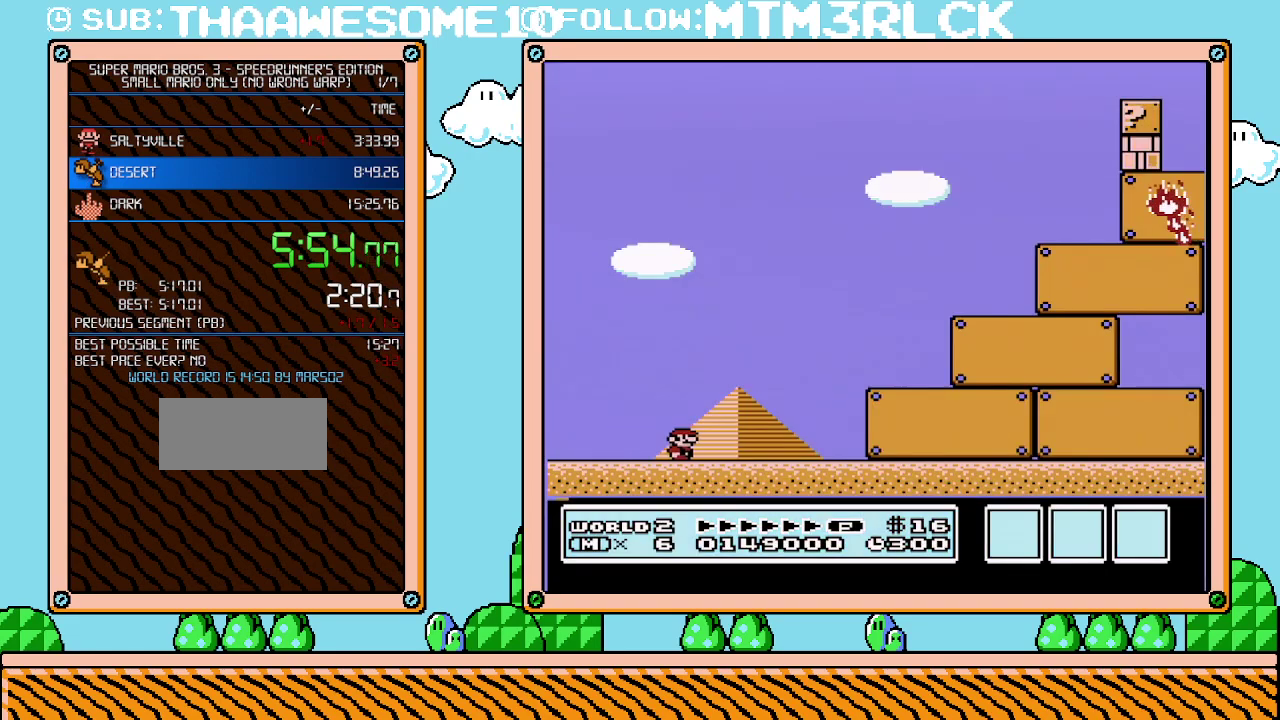
{"buttons": ["B", "DPAD_RIGHT"], "events": []}
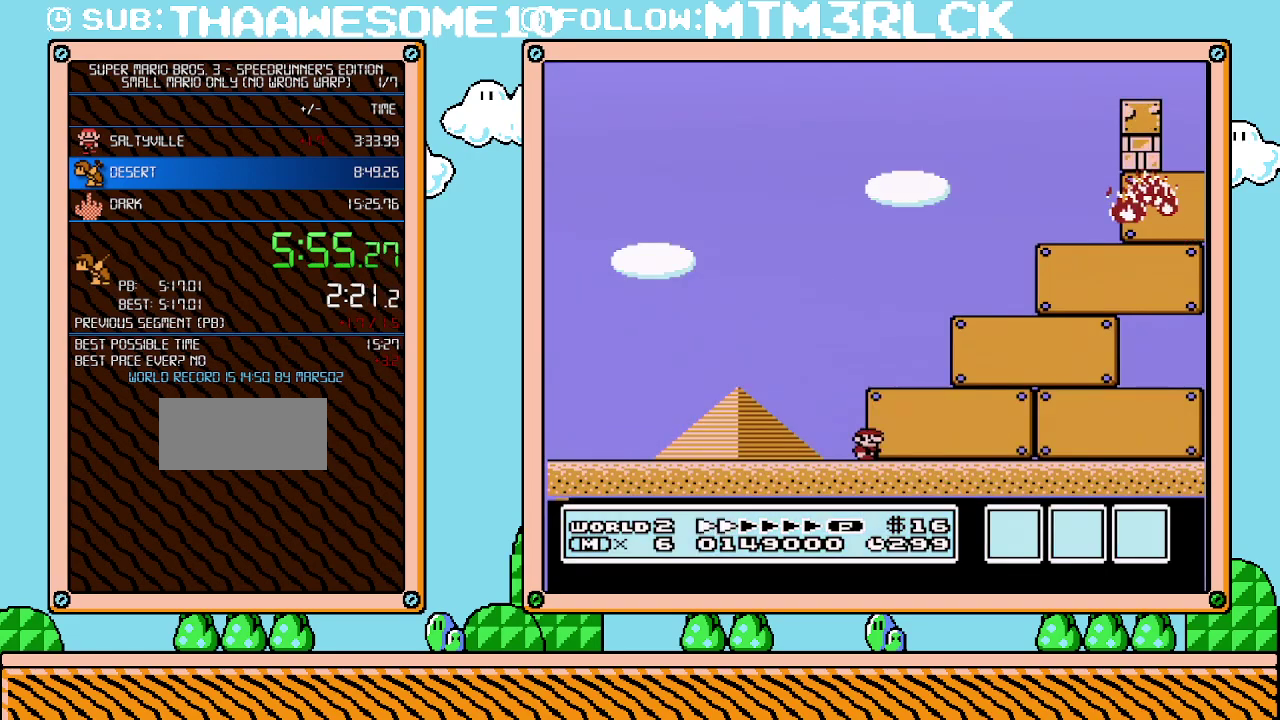
{"buttons": ["B", "DPAD_RIGHT"], "events": []}
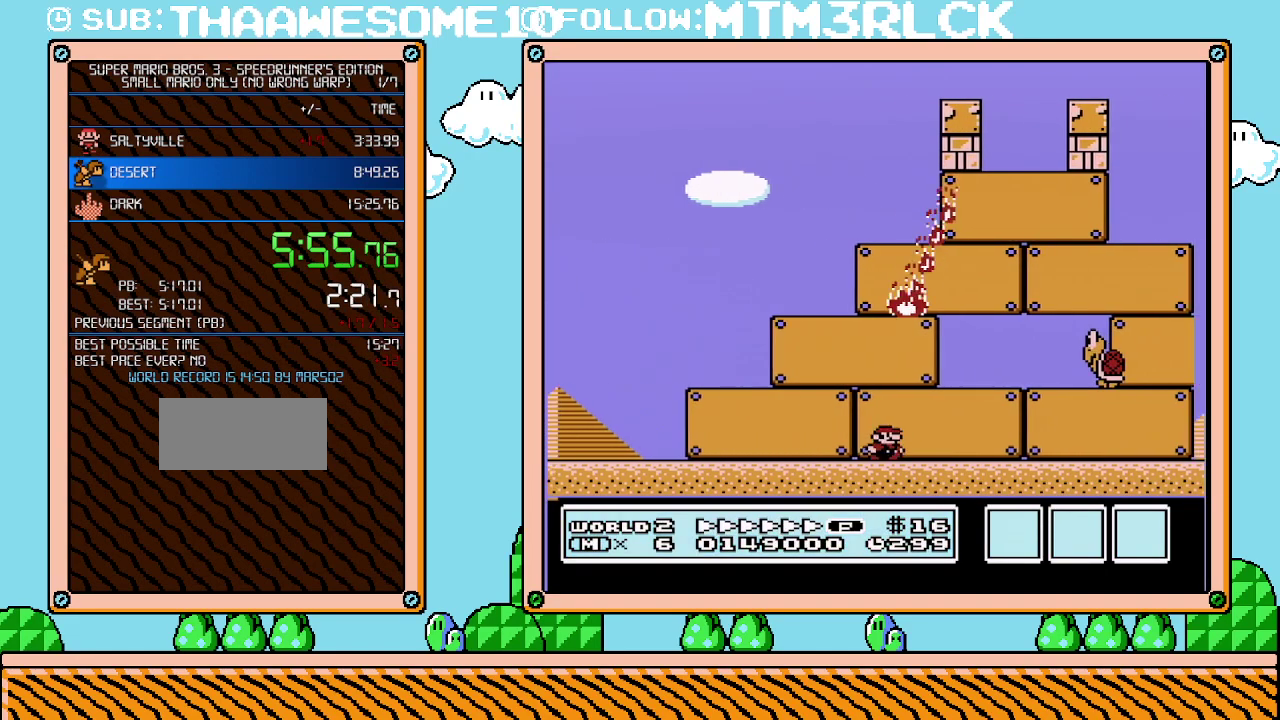
{"buttons": ["B", "DPAD_RIGHT"], "events": []}
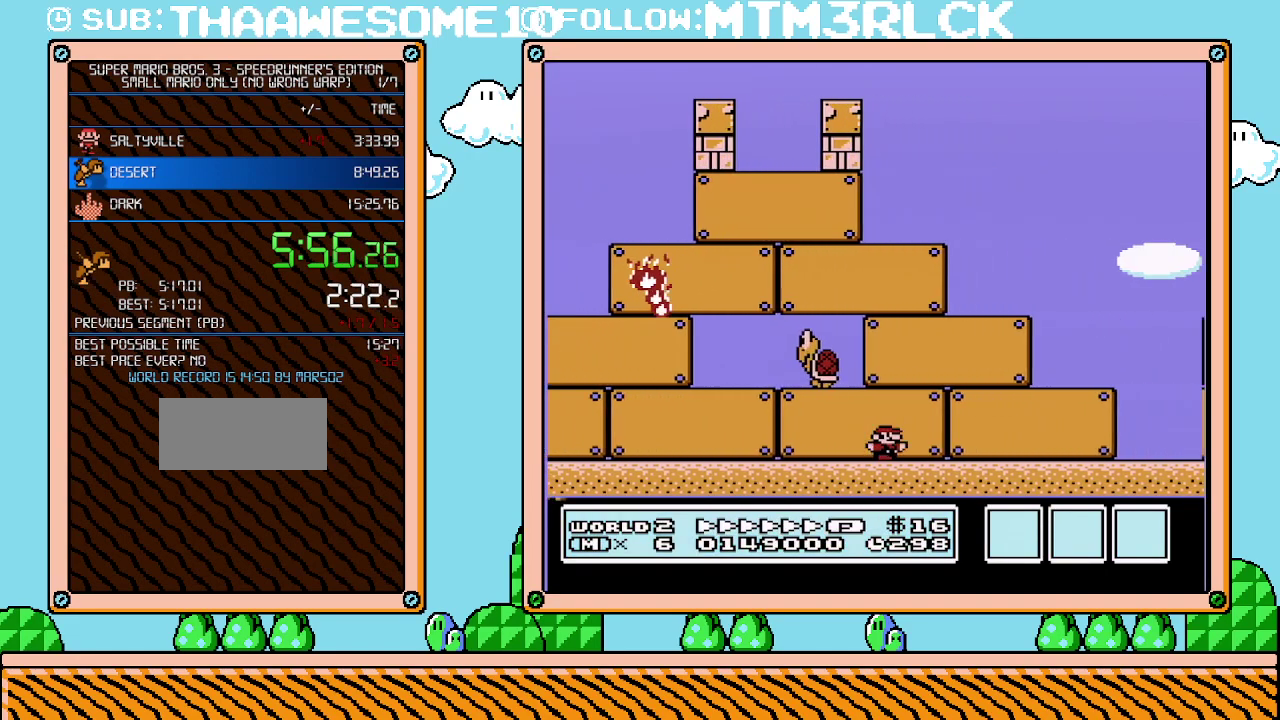
{"buttons": ["B", "DPAD_RIGHT"], "events": [[167, "A", "down"], [417, "A", "up"]]}
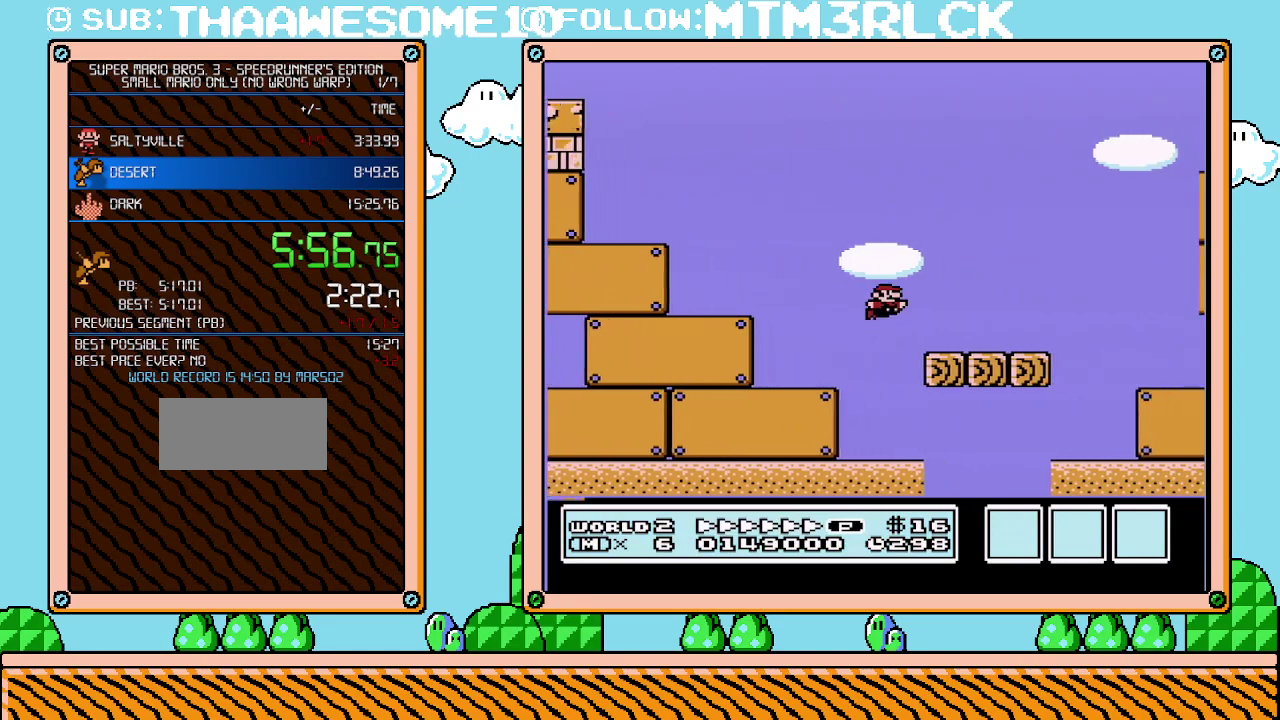
{"buttons": ["A", "B", "DPAD_RIGHT"], "events": [[283, "A", "down"]]}
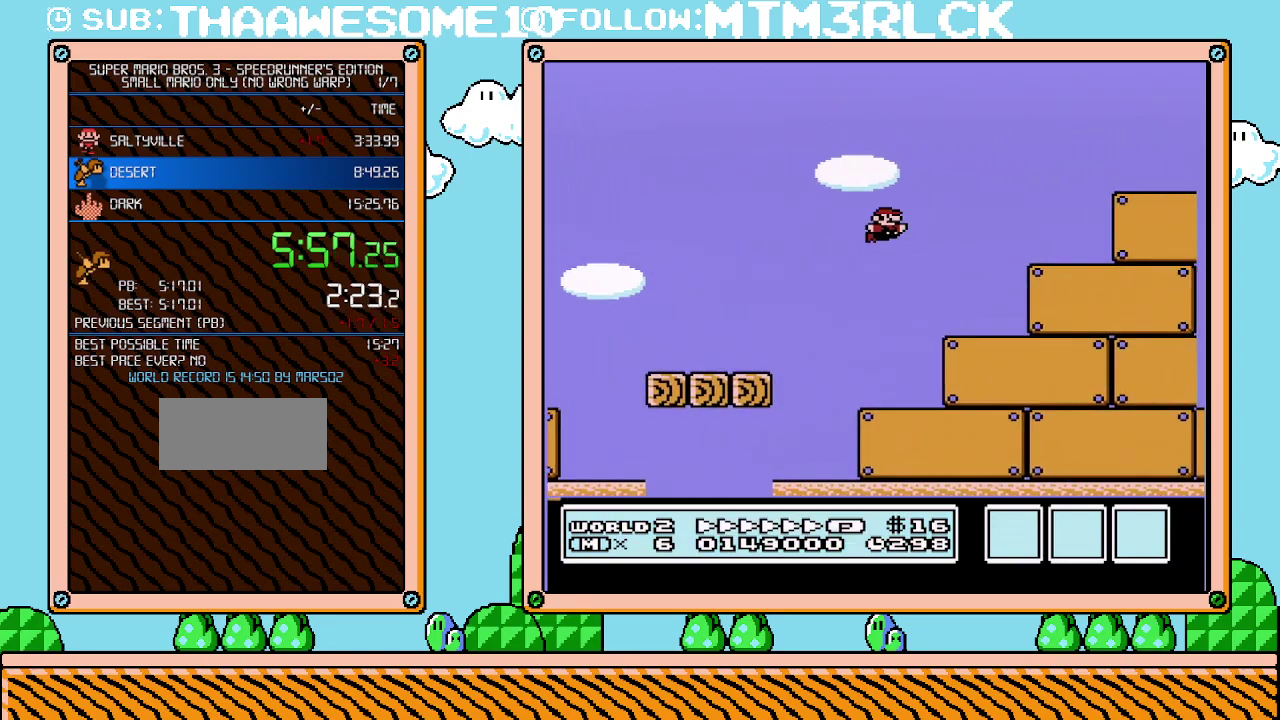
{"buttons": ["B", "DPAD_RIGHT"], "events": [[317, "A", "up"]]}
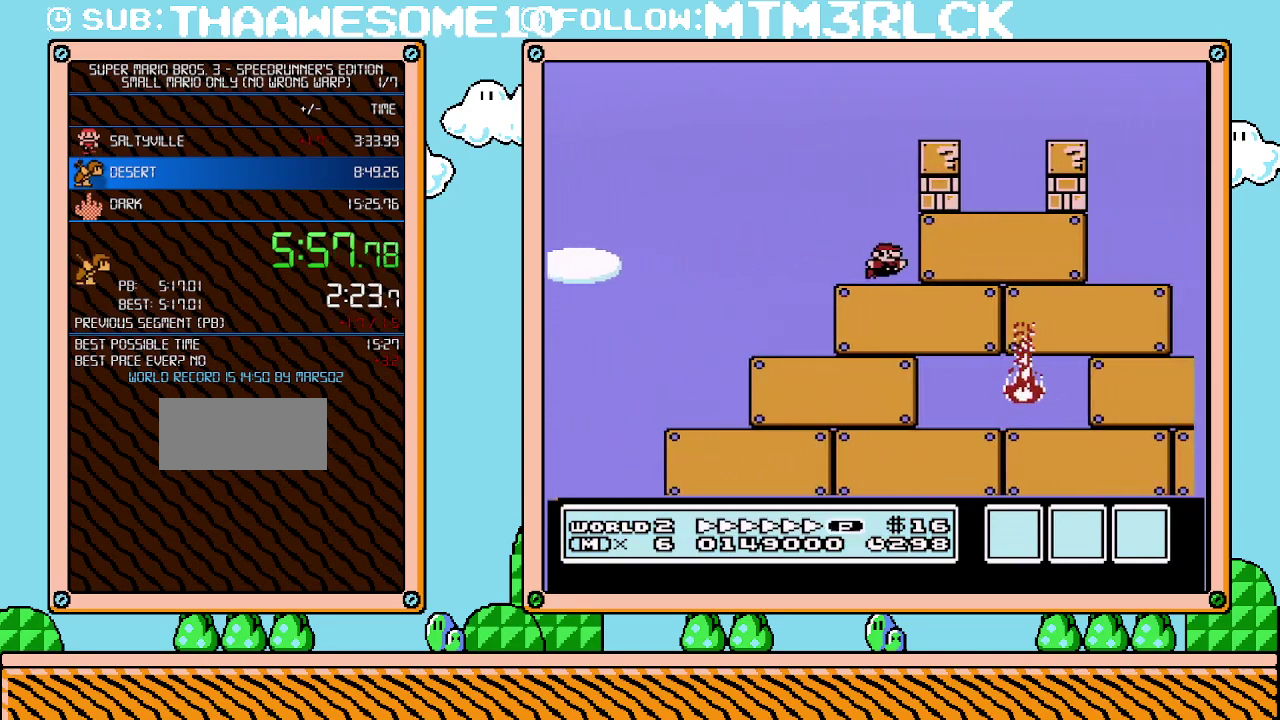
{"buttons": ["A", "B", "DPAD_RIGHT"], "events": [[450, "A", "down"]]}
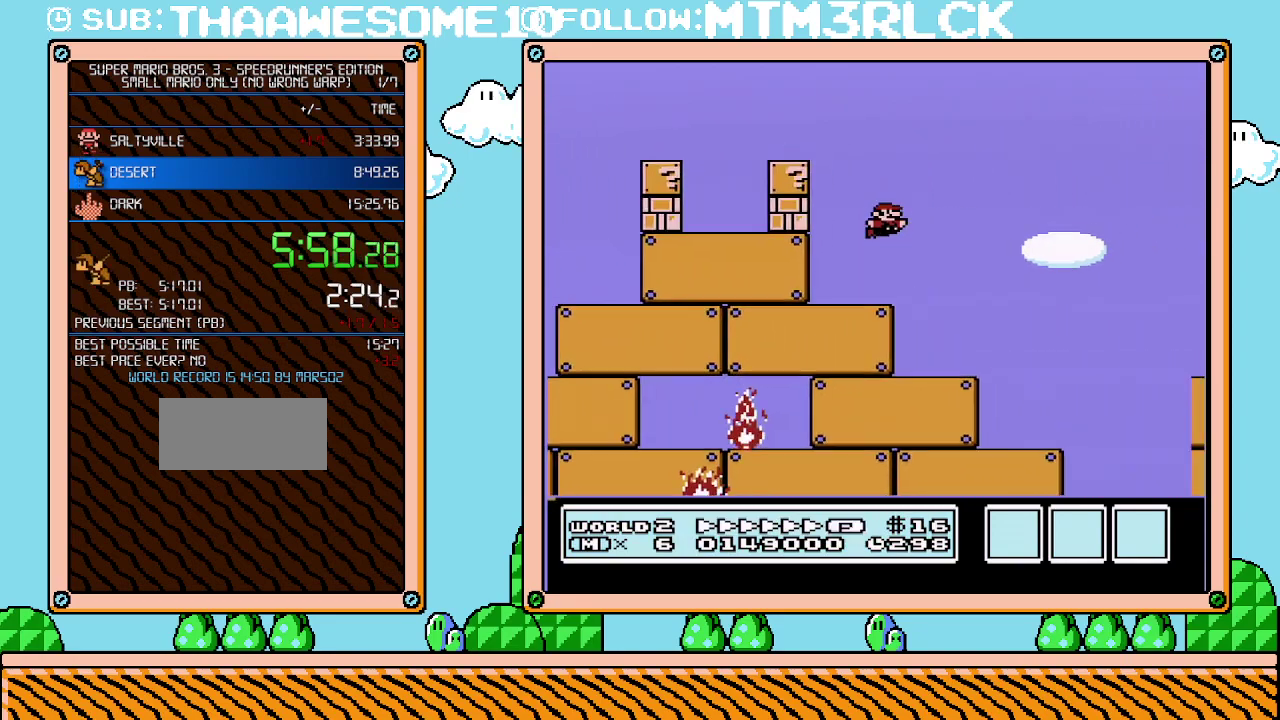
{"buttons": ["A", "B", "DPAD_RIGHT"], "events": []}
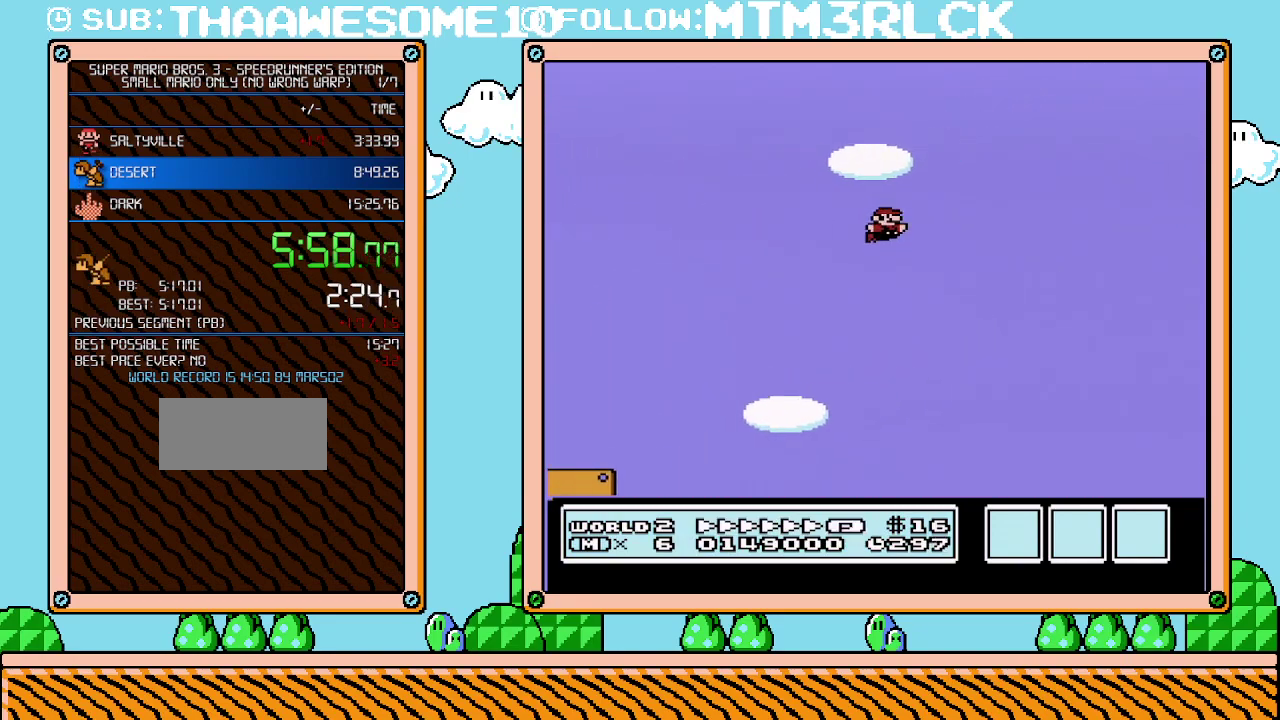
{"buttons": ["B", "DPAD_RIGHT"], "events": [[283, "A", "up"]]}
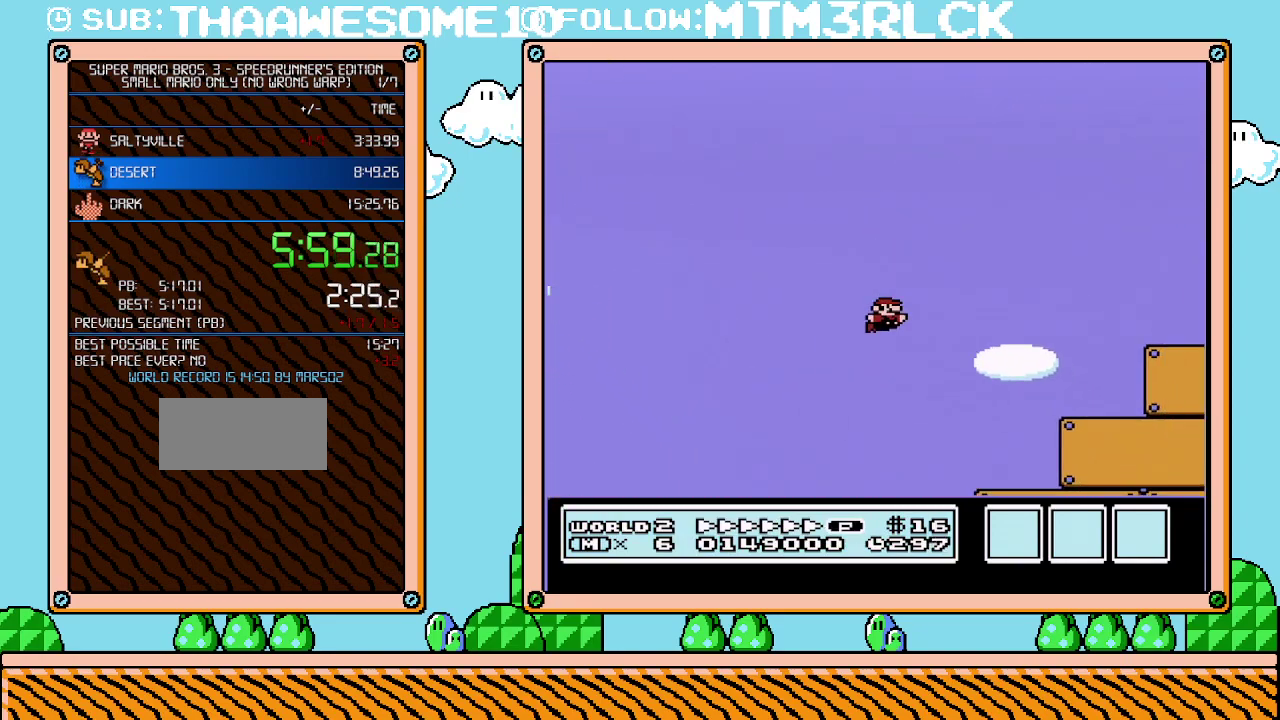
{"buttons": ["B", "DPAD_RIGHT"], "events": []}
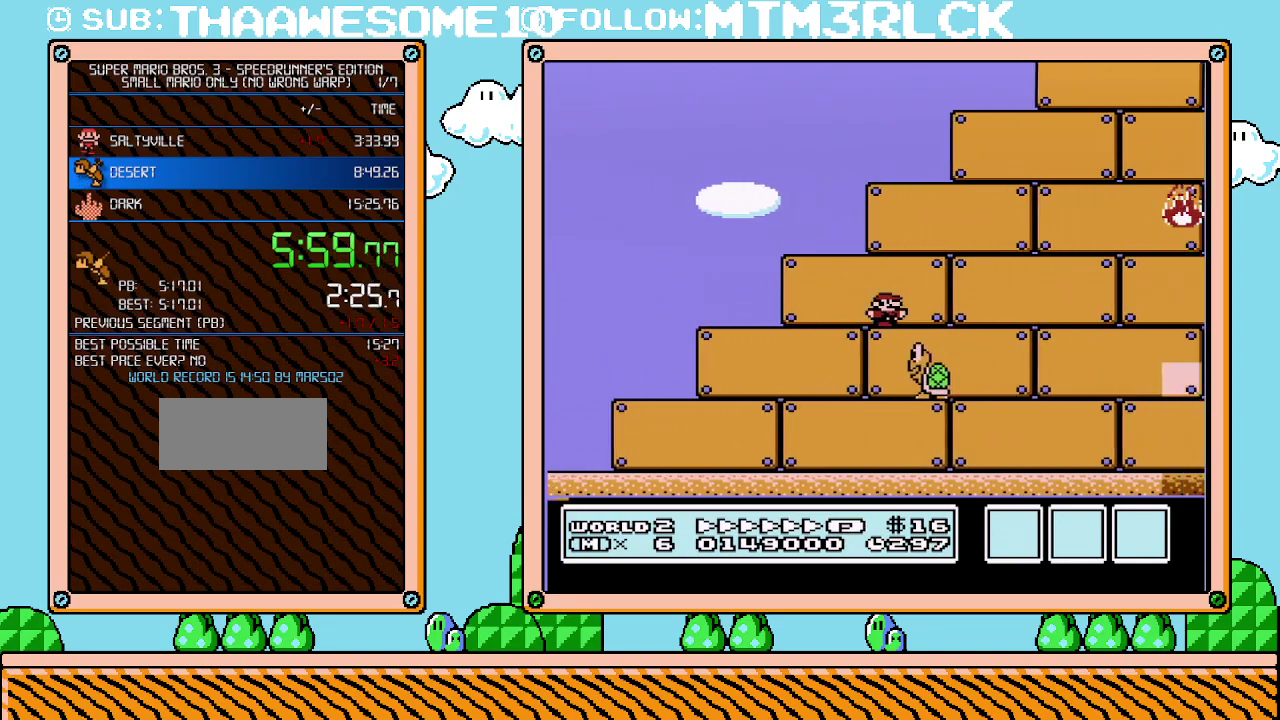
{"buttons": ["B", "DPAD_RIGHT"], "events": []}
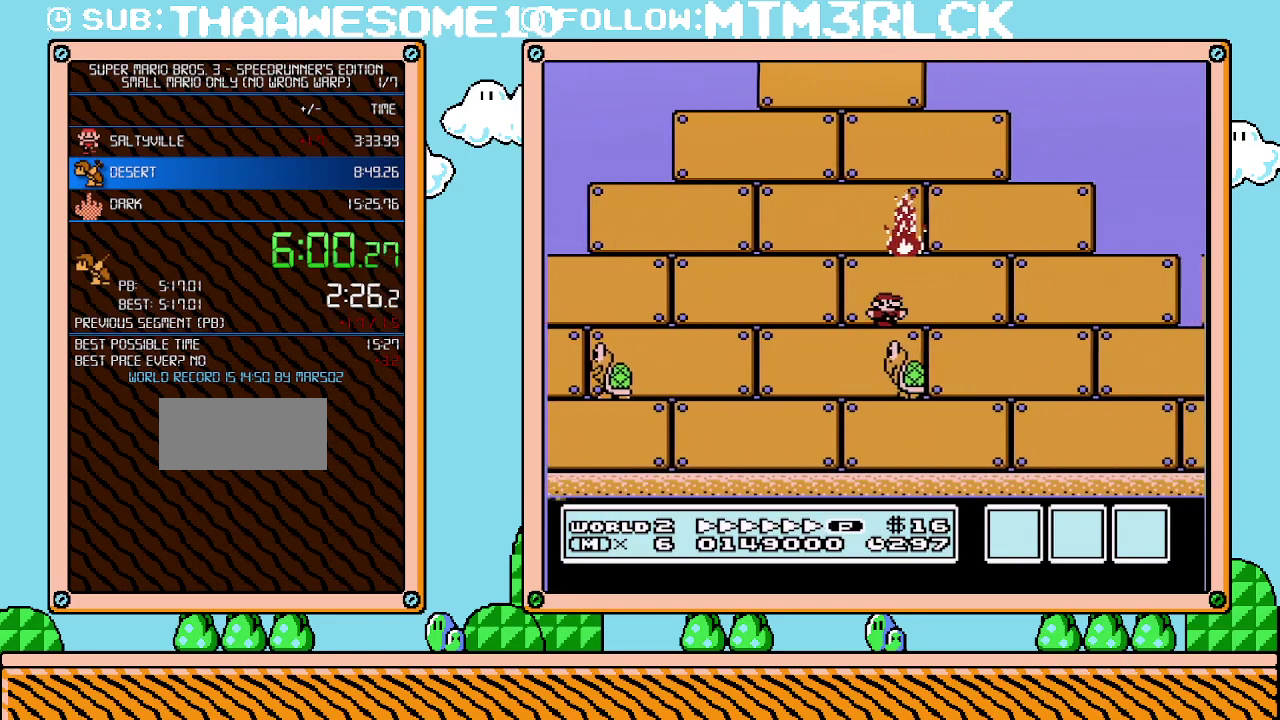
{"buttons": ["B", "DPAD_RIGHT"], "events": []}
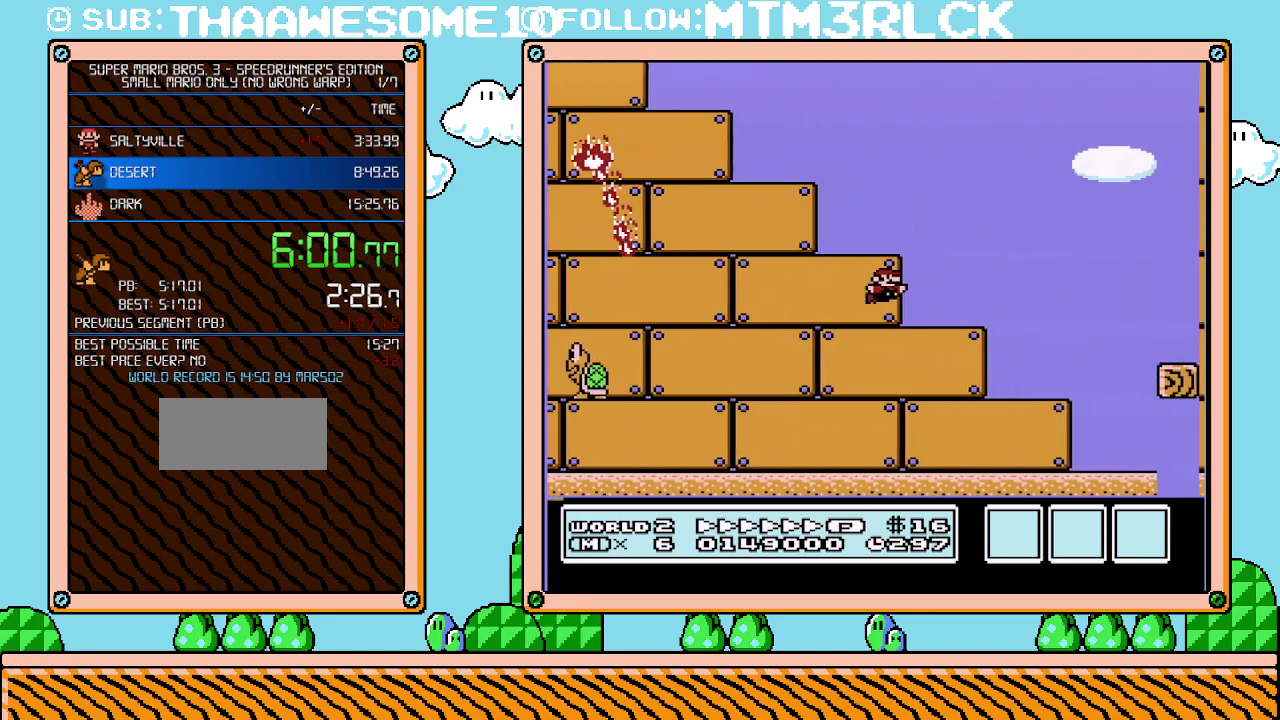
{"buttons": ["B", "DPAD_RIGHT"], "events": [[17, "A", "down"], [133, "A", "up"]]}
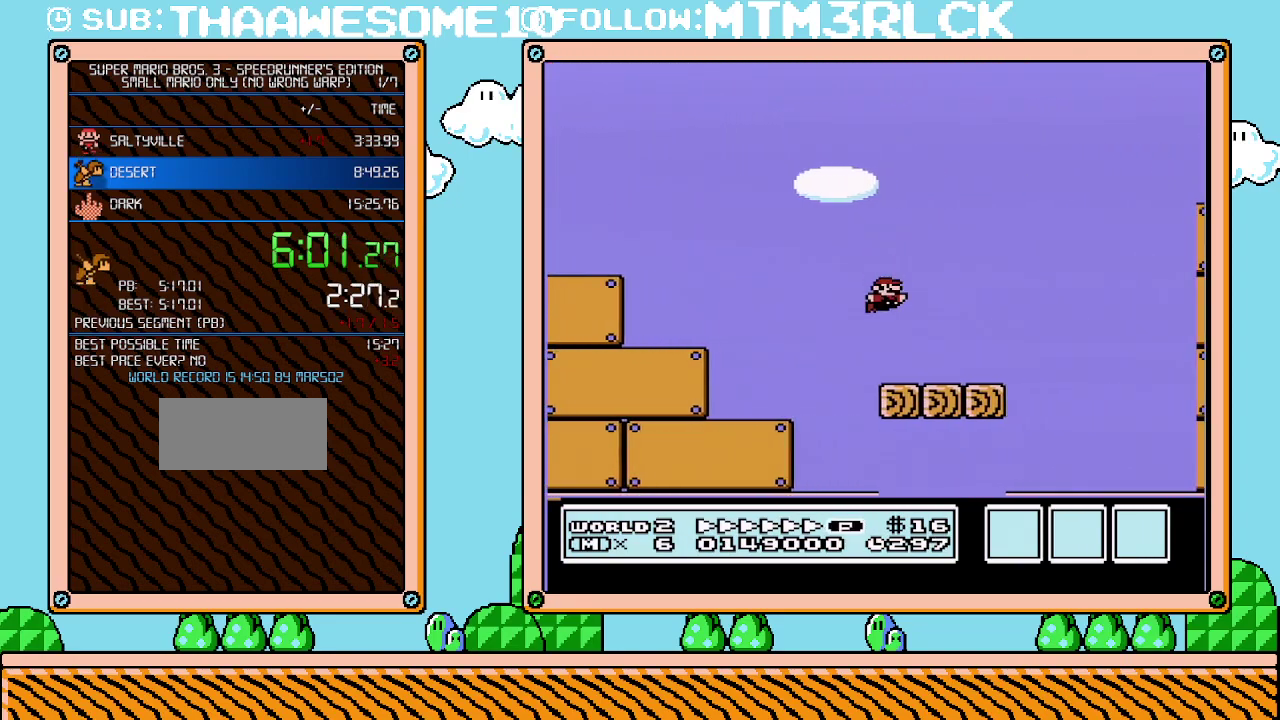
{"buttons": ["A", "B", "DPAD_RIGHT"], "events": [[283, "A", "down"]]}
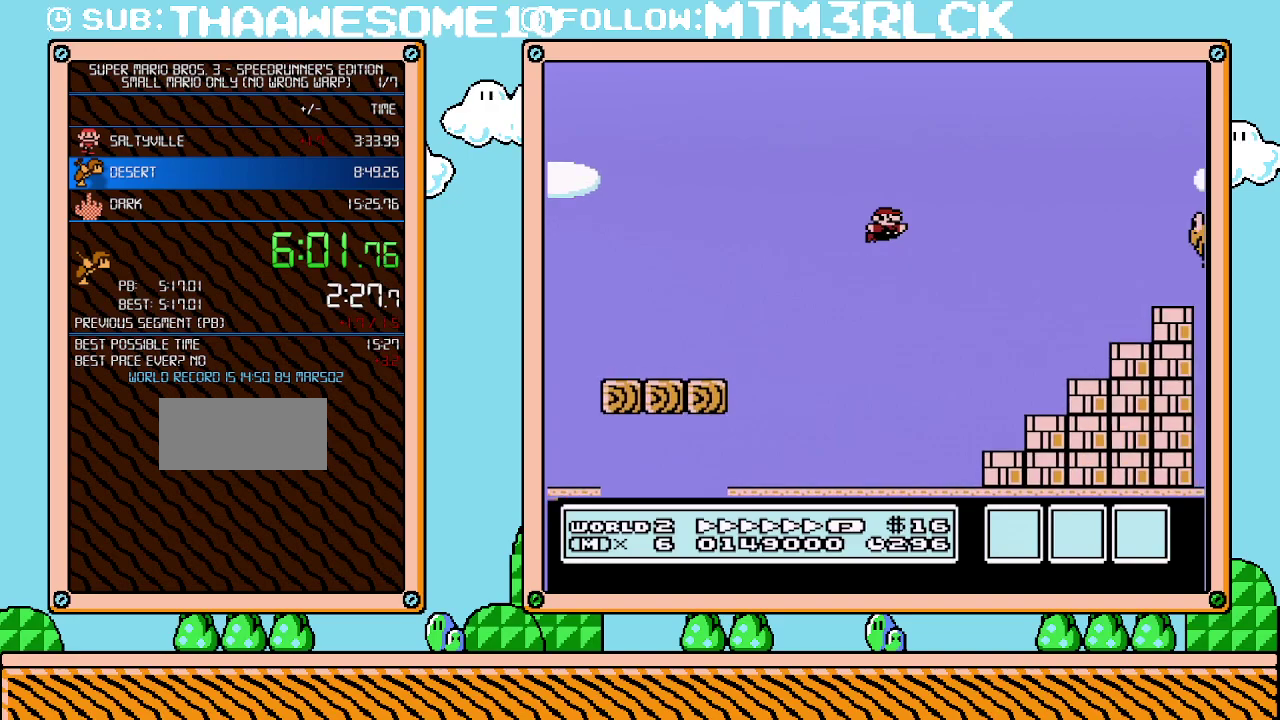
{"buttons": ["A", "B", "DPAD_LEFT"], "events": [[250, "A", "up"], [317, "DPAD_RIGHT", "up"], [350, "DPAD_LEFT", "down"], [417, "A", "down"]]}
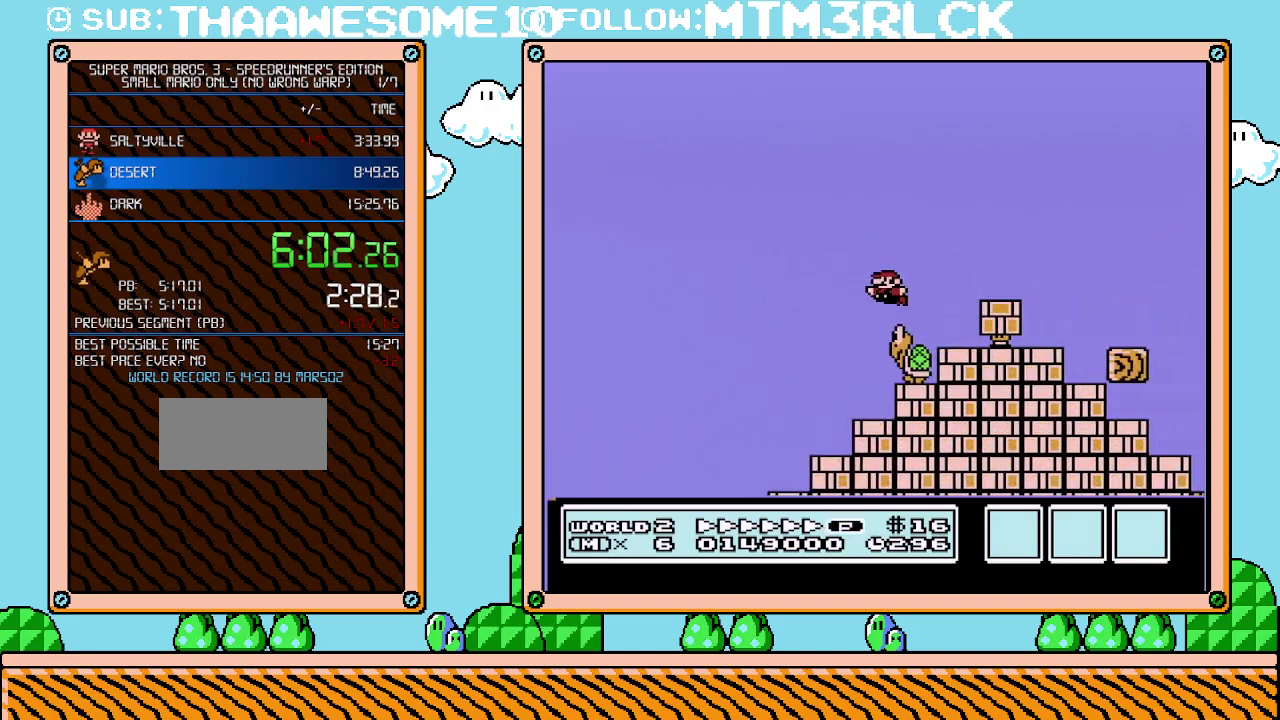
{"buttons": ["B", "DPAD_LEFT"], "events": [[500, "A", "up"]]}
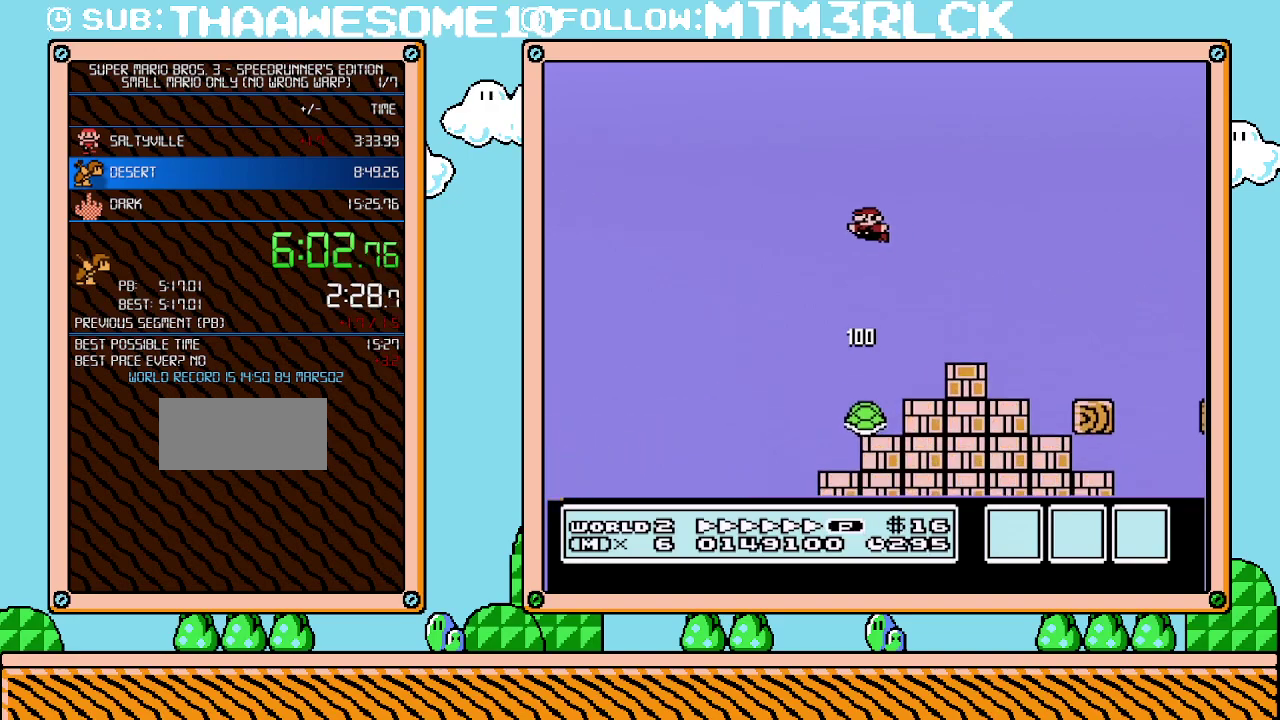
{"buttons": ["B", "DPAD_RIGHT"], "events": [[267, "DPAD_LEFT", "up"], [267, "DPAD_RIGHT", "down"]]}
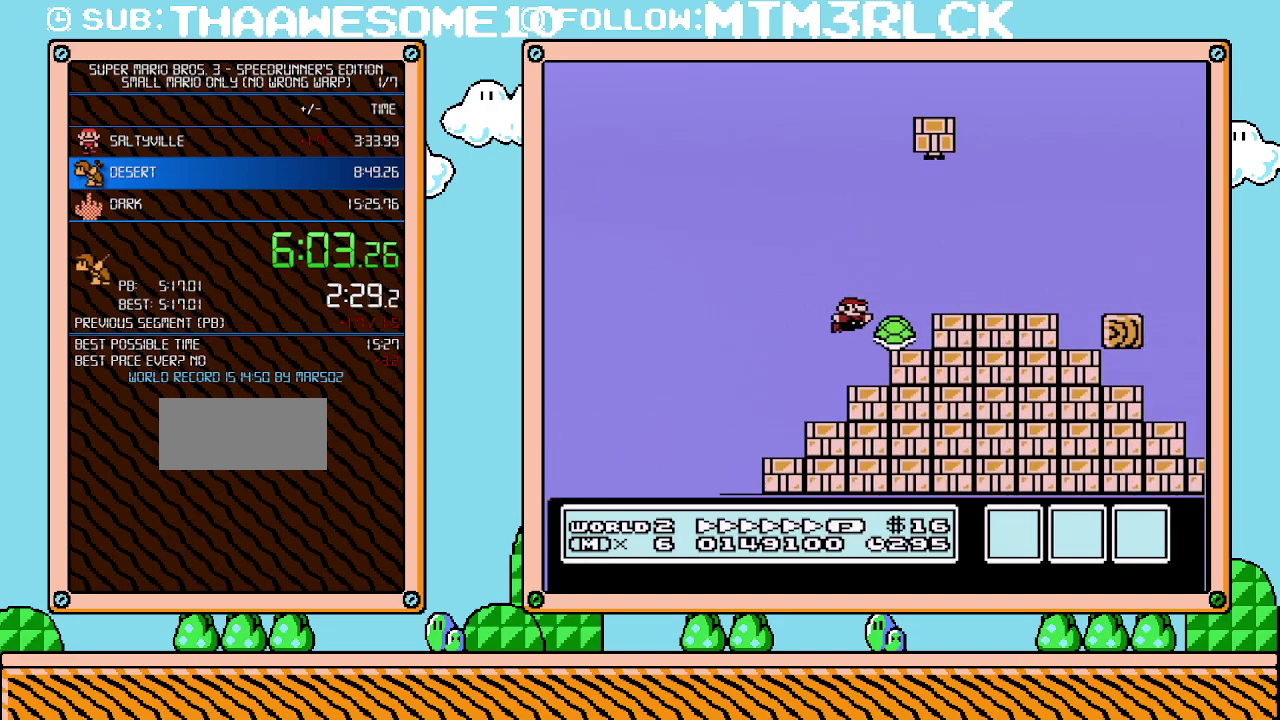
{"buttons": ["B", "DPAD_RIGHT"], "events": [[200, "A", "down"], [283, "DPAD_UP", "down"], [350, "DPAD_UP", "up"], [417, "A", "up"]]}
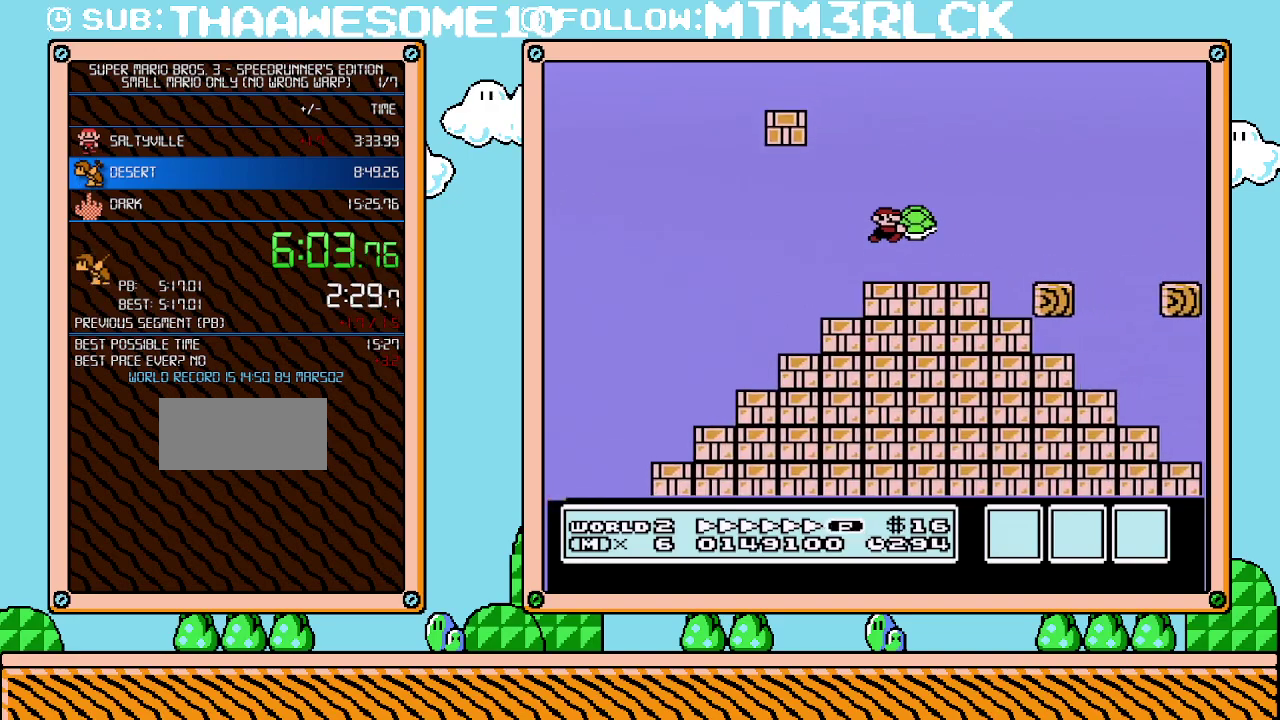
{"buttons": ["A", "B", "DPAD_UP", "DPAD_RIGHT"], "events": [[350, "A", "down"], [483, "DPAD_UP", "down"]]}
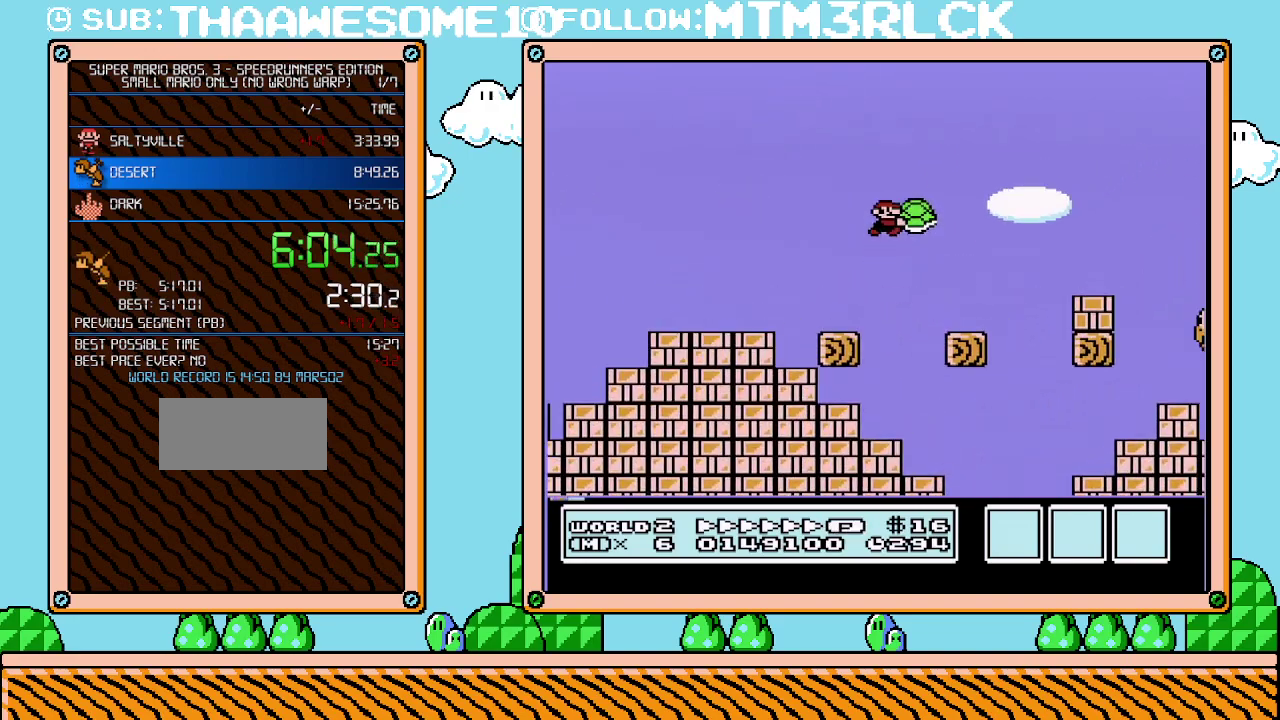
{"buttons": ["A", "B", "DPAD_RIGHT"], "events": [[283, "DPAD_UP", "up"]]}
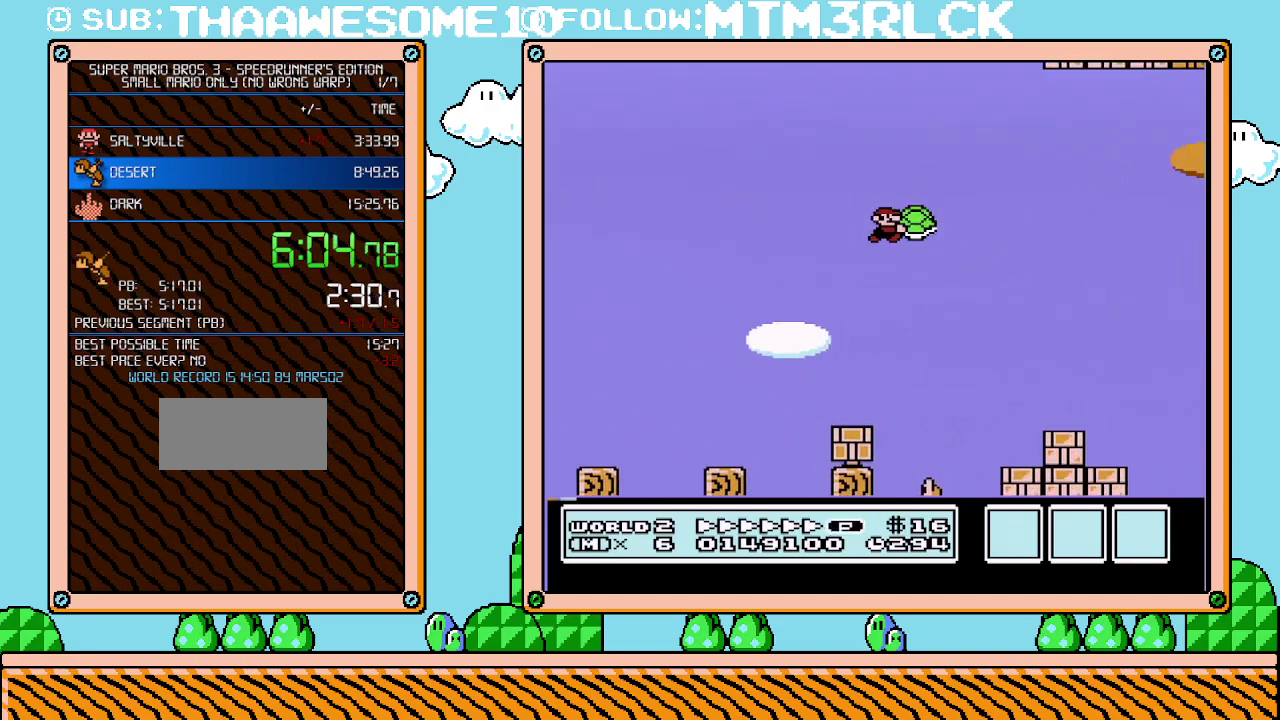
{"buttons": ["B", "DPAD_RIGHT"], "events": [[67, "A", "up"], [167, "DPAD_RIGHT", "up"], [200, "DPAD_LEFT", "down"], [417, "DPAD_LEFT", "up"], [450, "DPAD_RIGHT", "down"]]}
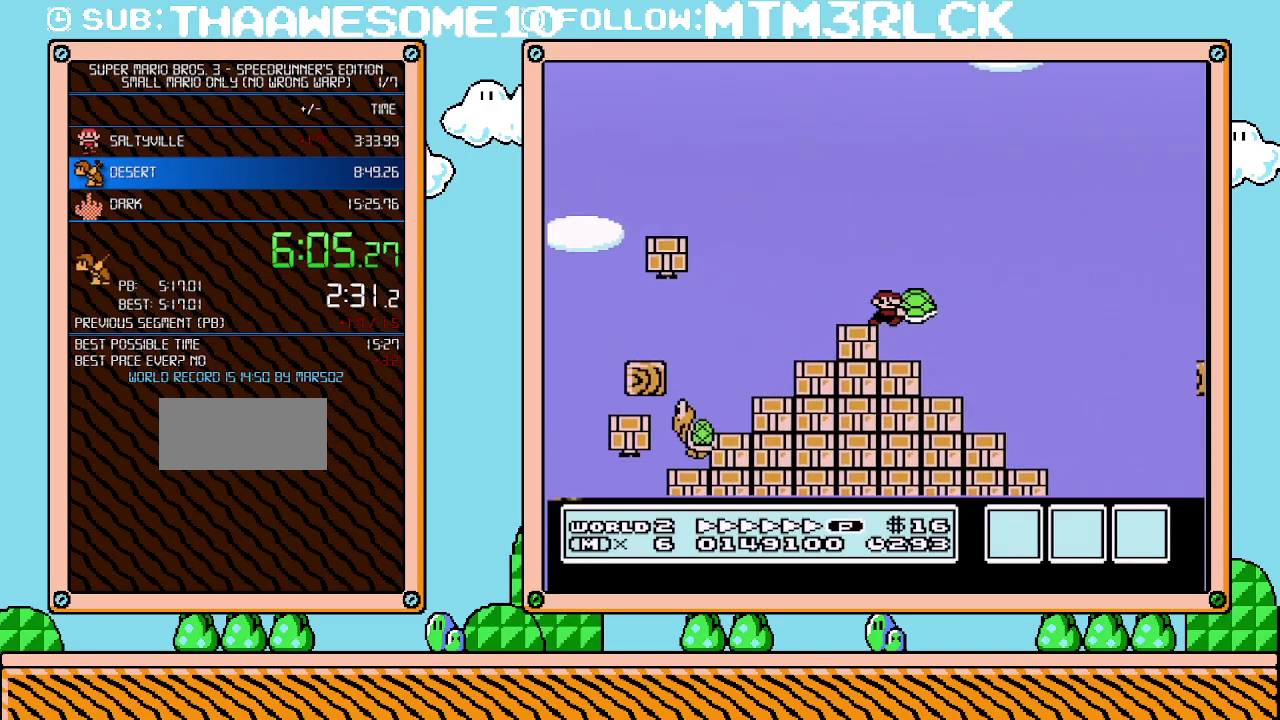
{"buttons": ["B", "DPAD_RIGHT"], "events": [[33, "A", "down"], [350, "A", "up"], [417, "DPAD_UP", "down"], [483, "DPAD_UP", "up"]]}